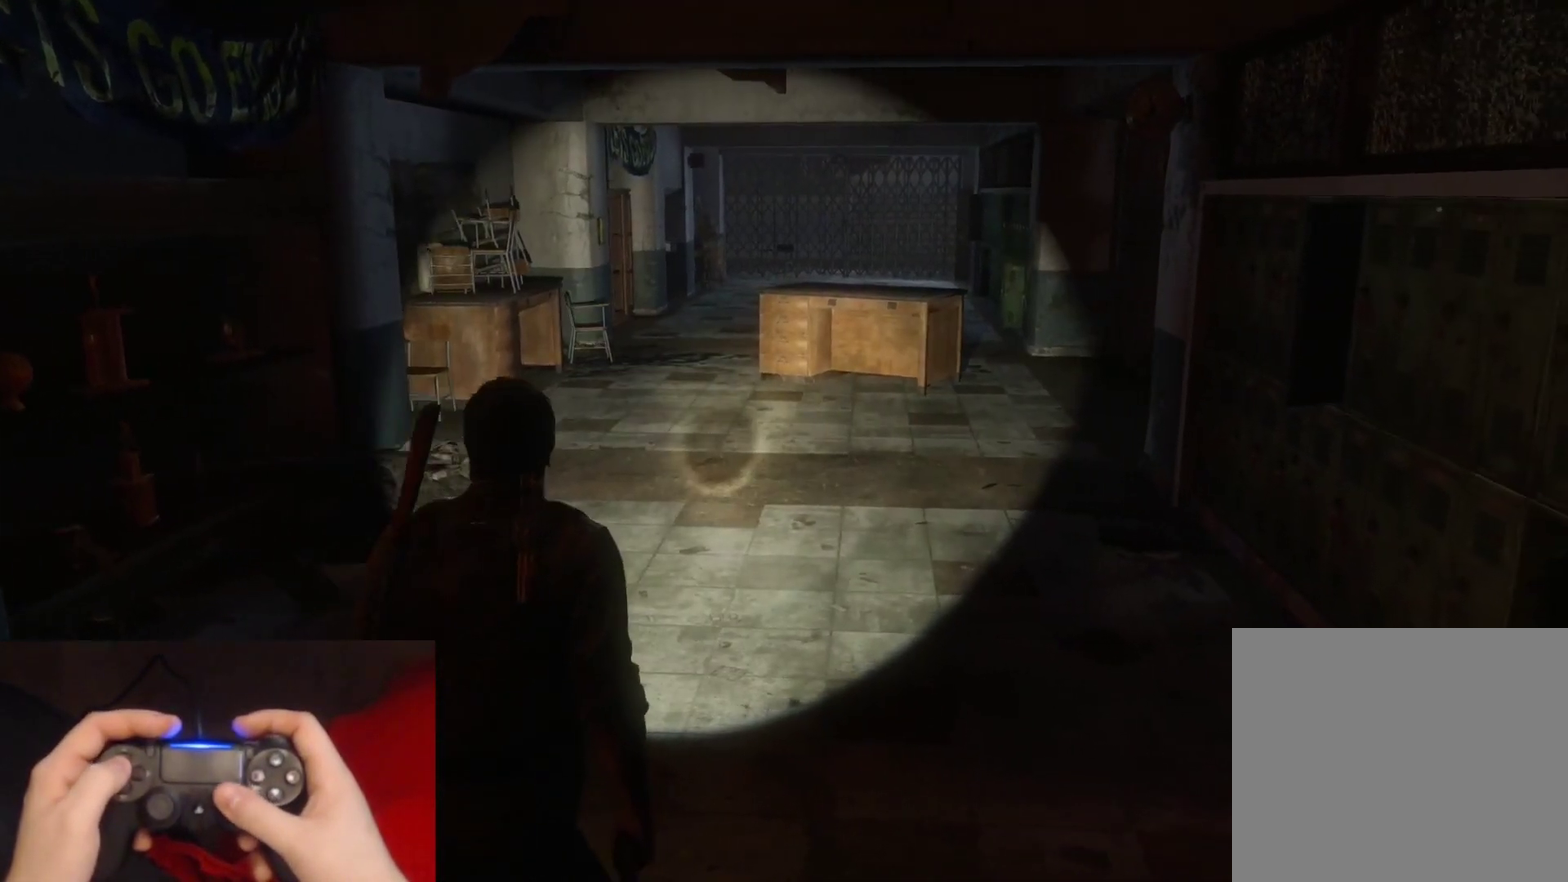
Gameplay with a controller (PlayStation layout); each line is a JSON object with the inputs held at the frame after it (dt_ms = milliseconds from this image to that frame). "events" lists button and stick changes between this image and that frame as [ms after this image, input, new state], when the widget could be followed in between. Not read: L1 R2.
{"dt_ms": 500, "buttons": ["DPAD_UP"], "left_stick": "center", "right_stick": "center", "events": [[233, "DPAD_LEFT", "down"], [333, "DPAD_DOWN", "down"], [367, "DPAD_LEFT", "up"], [417, "DPAD_RIGHT", "down"], [450, "DPAD_DOWN", "up"], [483, "DPAD_UP", "down"], [500, "DPAD_RIGHT", "up"]]}
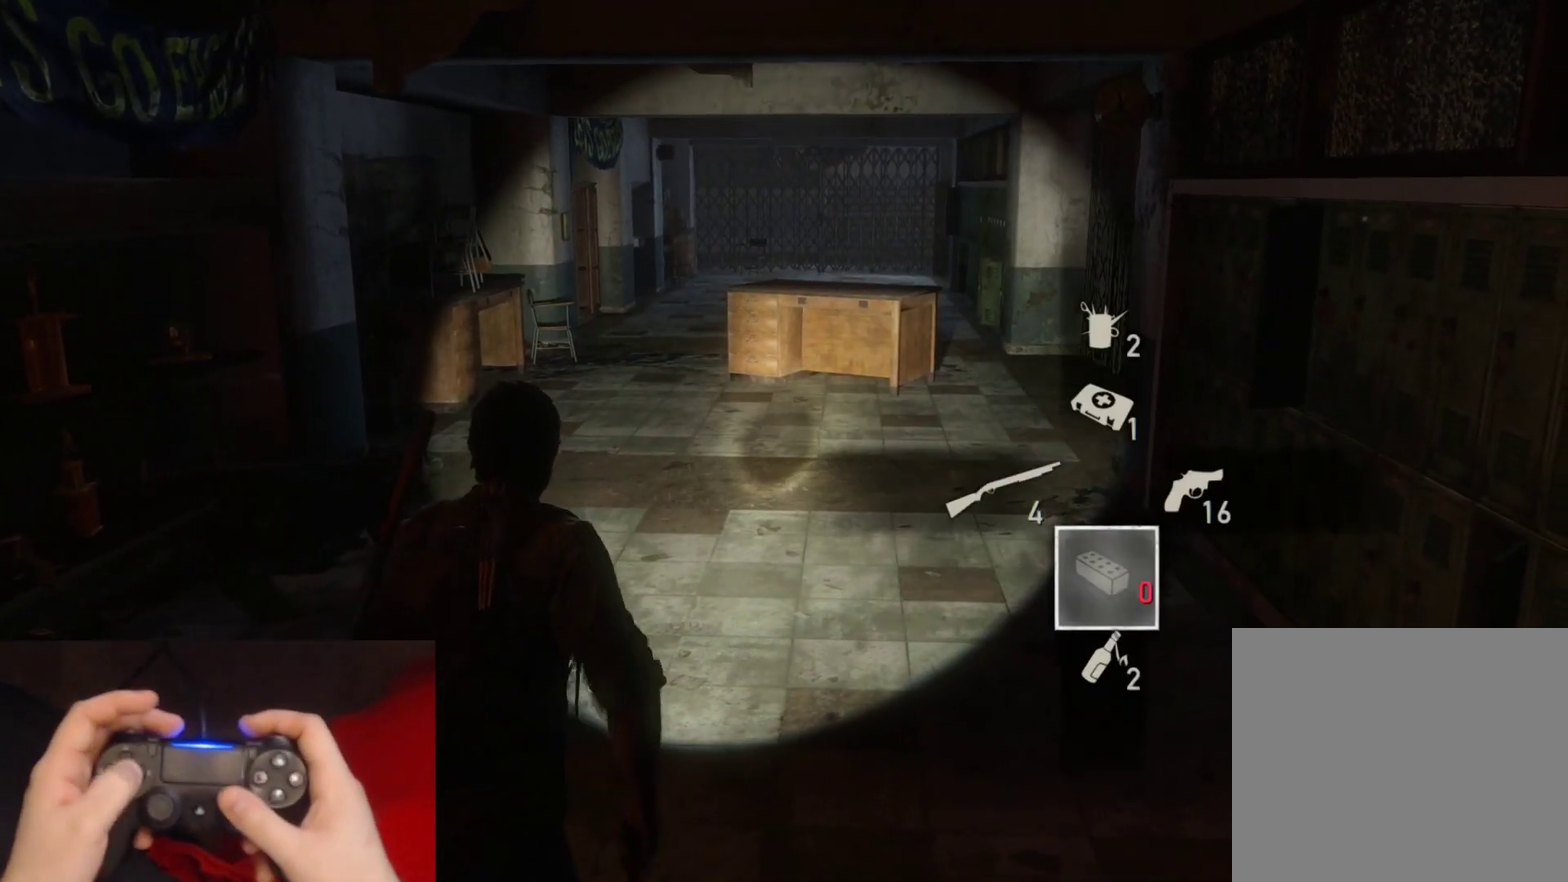
{"dt_ms": 500, "buttons": ["DPAD_UP"], "left_stick": "center", "right_stick": "center"}
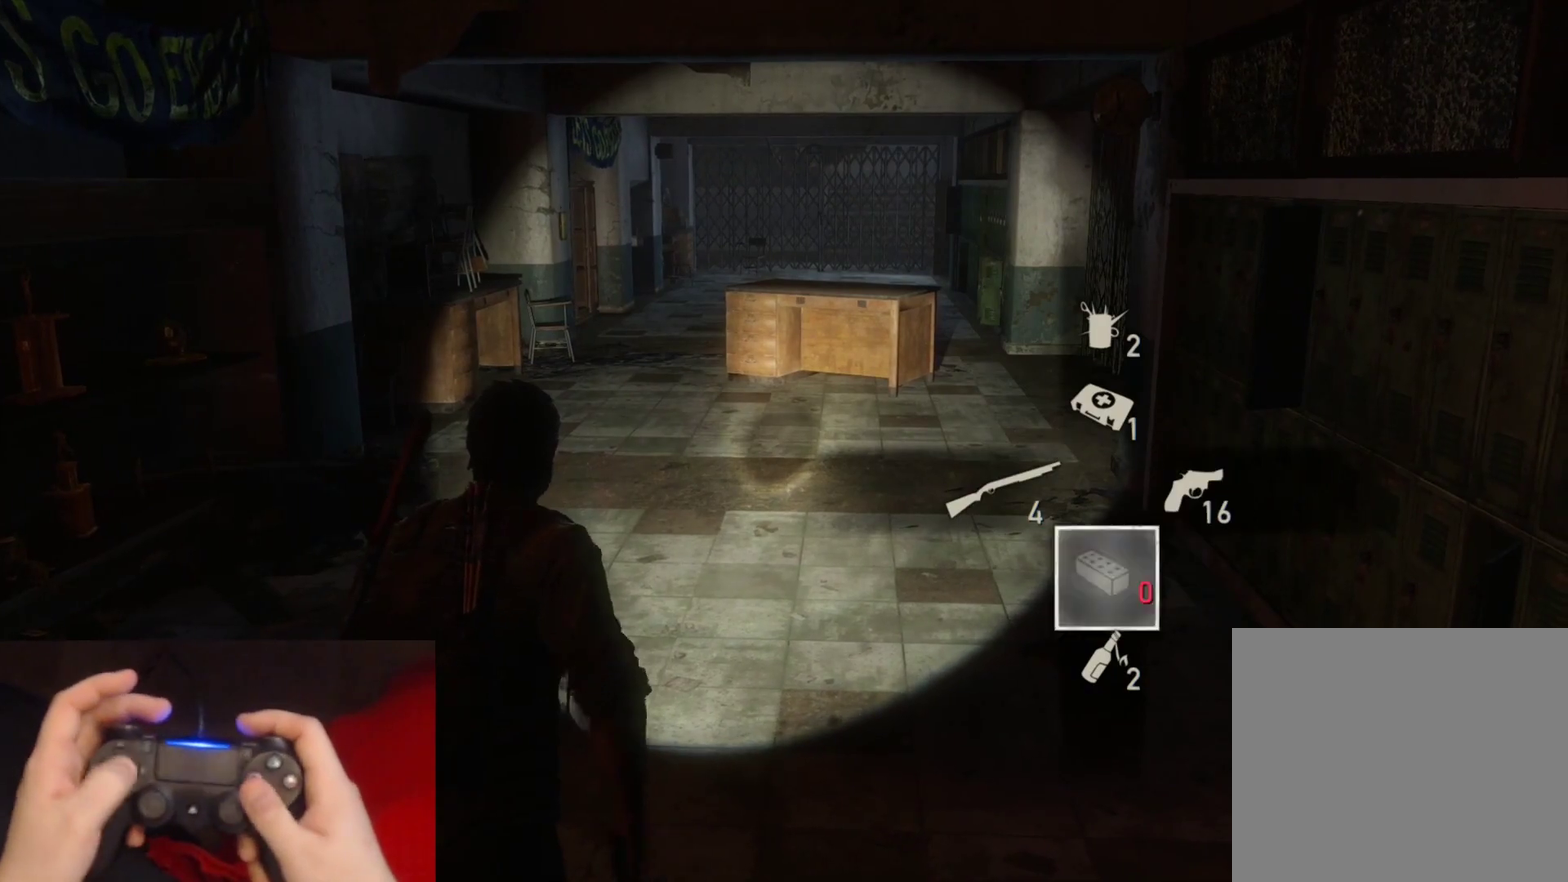
{"dt_ms": 500, "buttons": ["DPAD_UP", "DPAD_RIGHT"], "left_stick": "center", "right_stick": "center"}
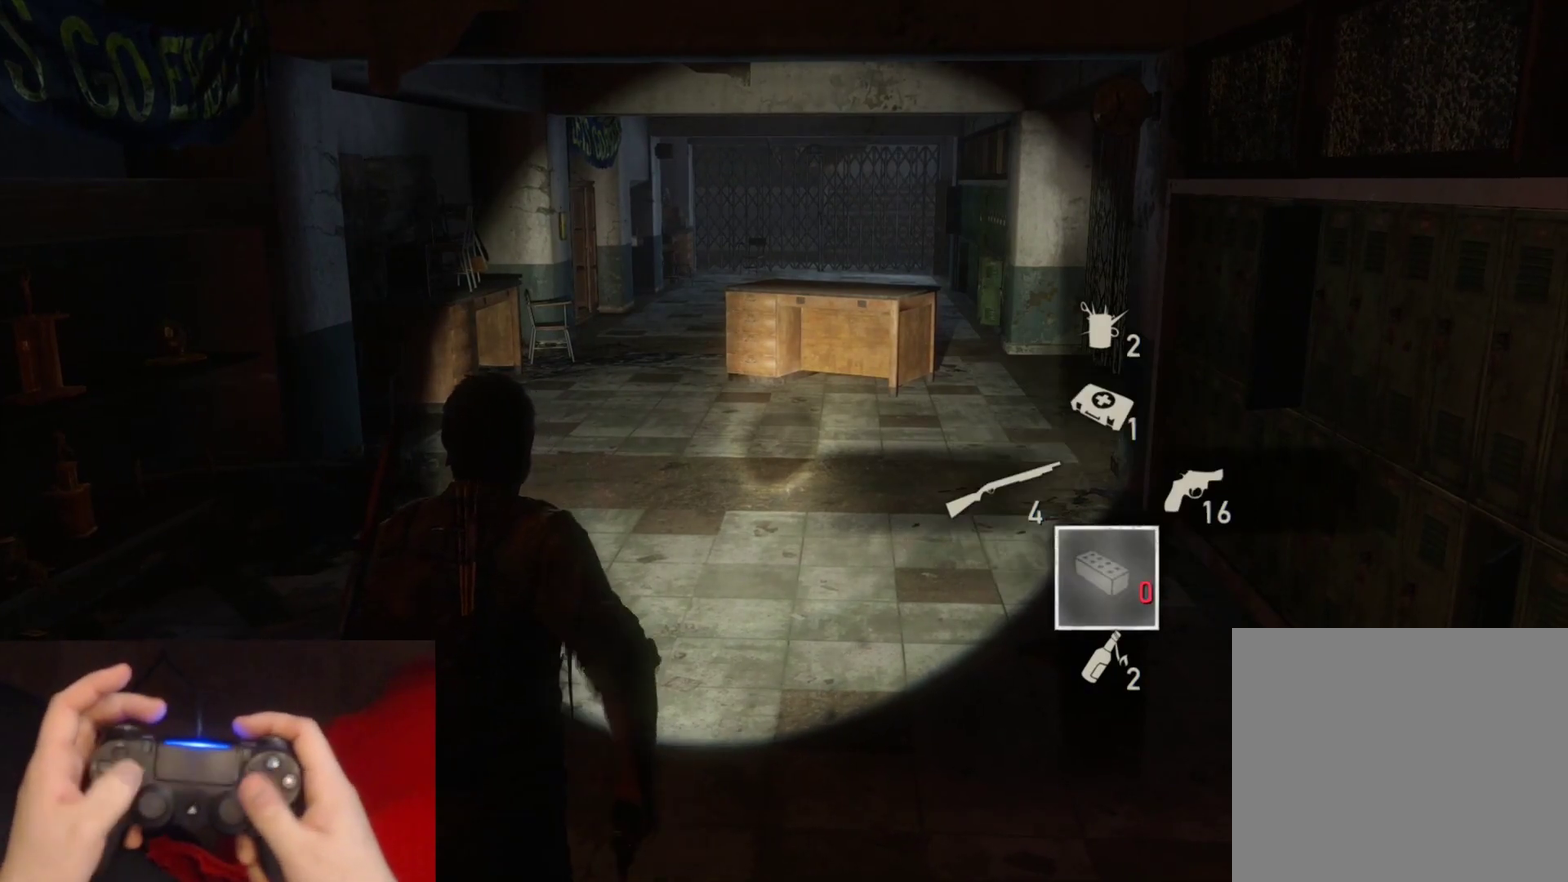
{"dt_ms": 500, "buttons": [], "left_stick": "center", "right_stick": "center"}
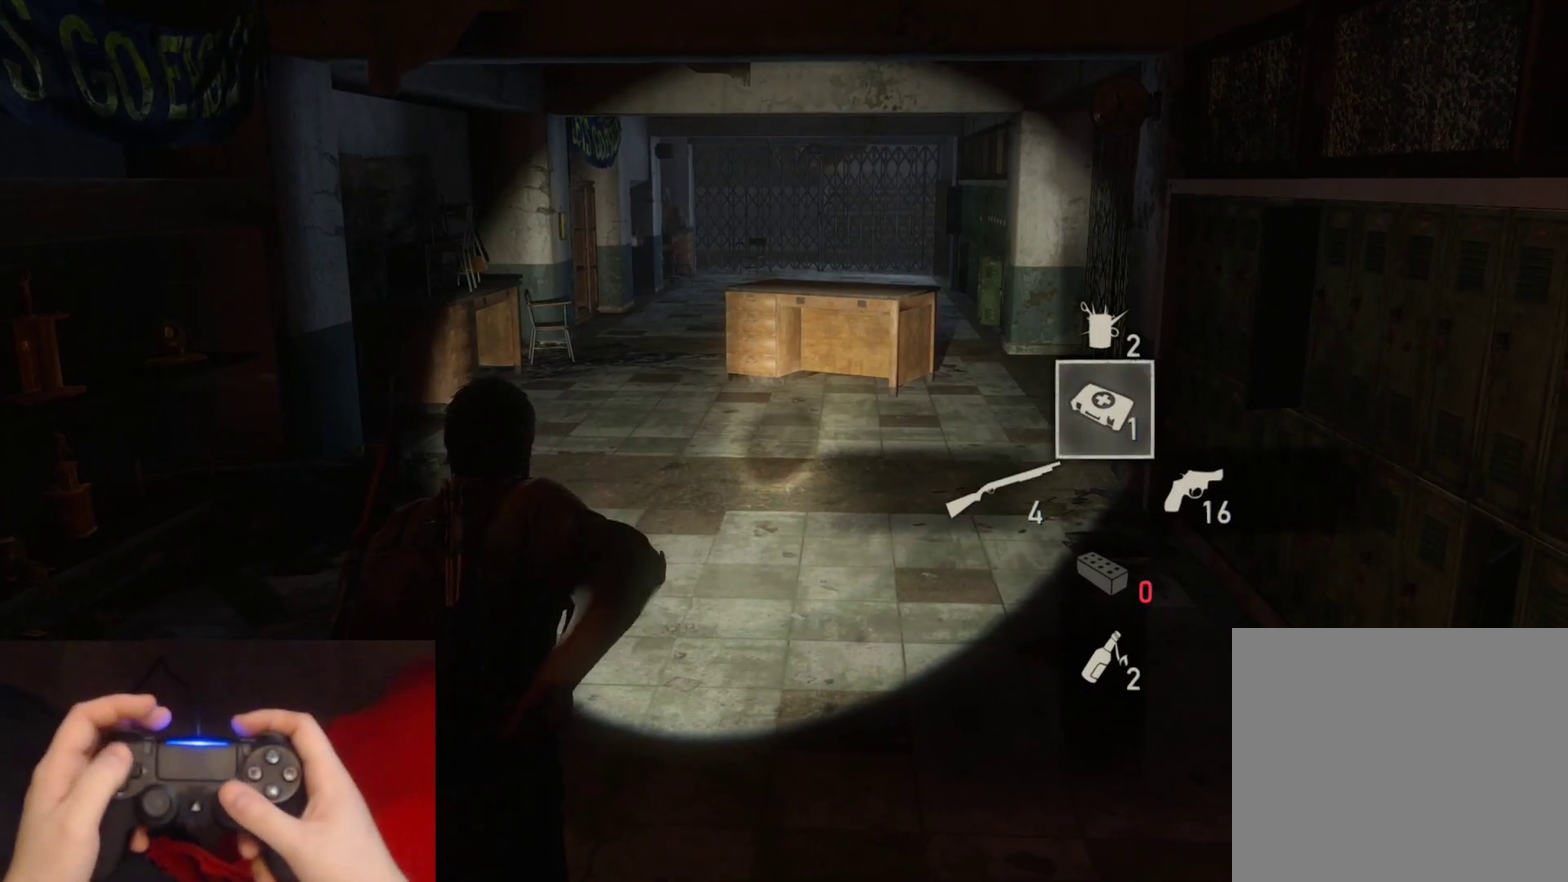
{"dt_ms": 500, "buttons": [], "left_stick": "center", "right_stick": "center", "events": [[383, "DPAD_LEFT", "down"], [500, "DPAD_LEFT", "up"]]}
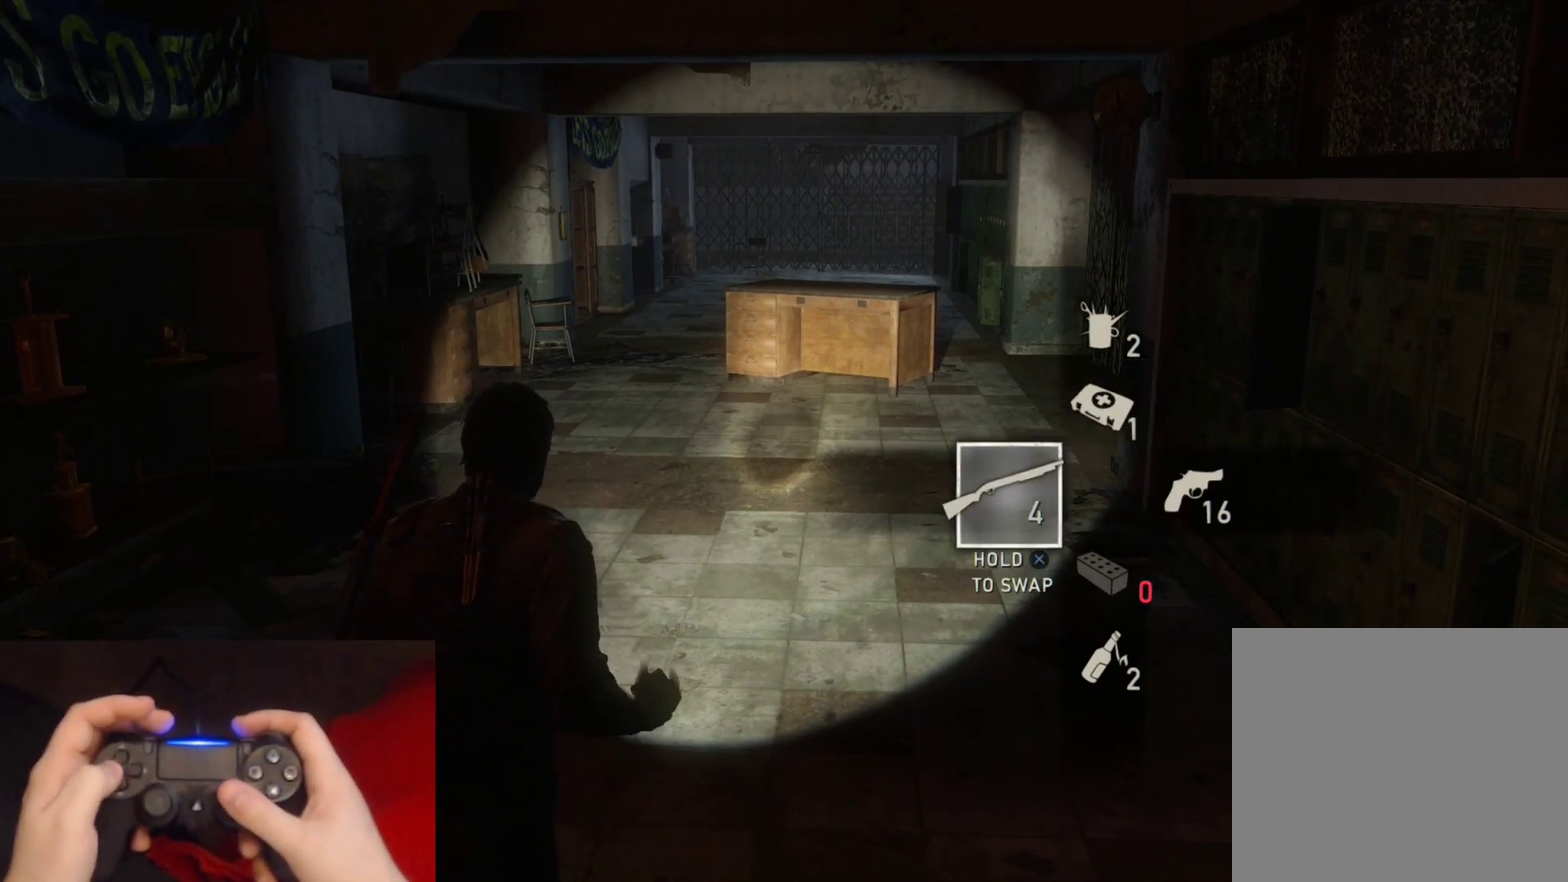
{"dt_ms": 500, "buttons": [], "left_stick": "center", "right_stick": "center", "events": [[150, "DPAD_RIGHT", "down"], [267, "DPAD_RIGHT", "up"], [400, "DPAD_DOWN", "down"], [500, "DPAD_DOWN", "up"]]}
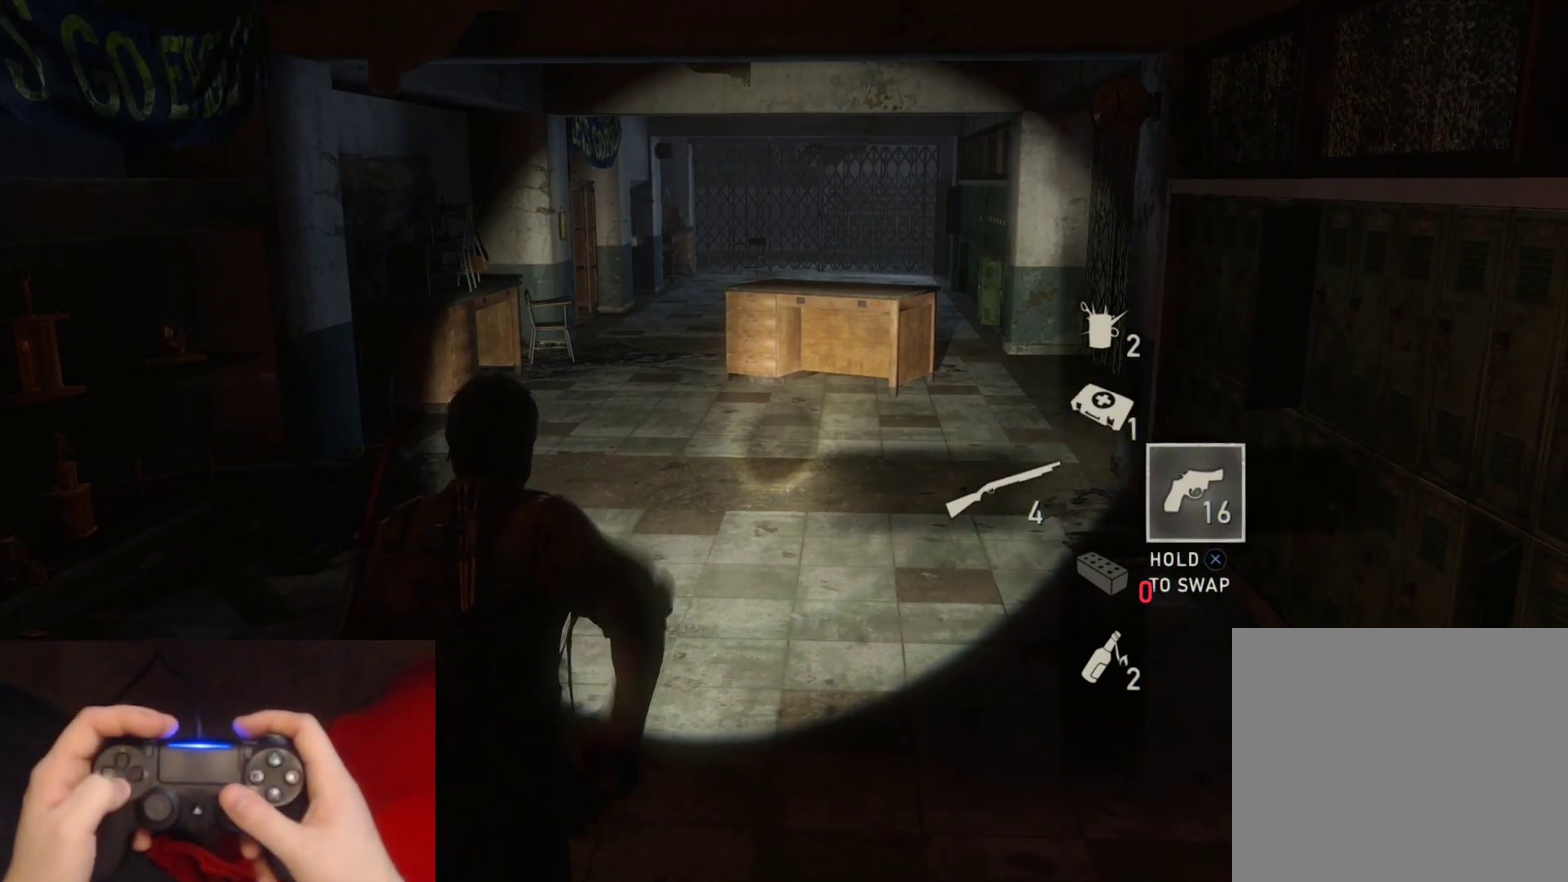
{"dt_ms": 500, "buttons": [], "left_stick": "center", "right_stick": "center", "events": [[167, "DPAD_UP", "down"], [283, "DPAD_UP", "up"], [383, "DPAD_UP", "down"], [483, "DPAD_UP", "up"]]}
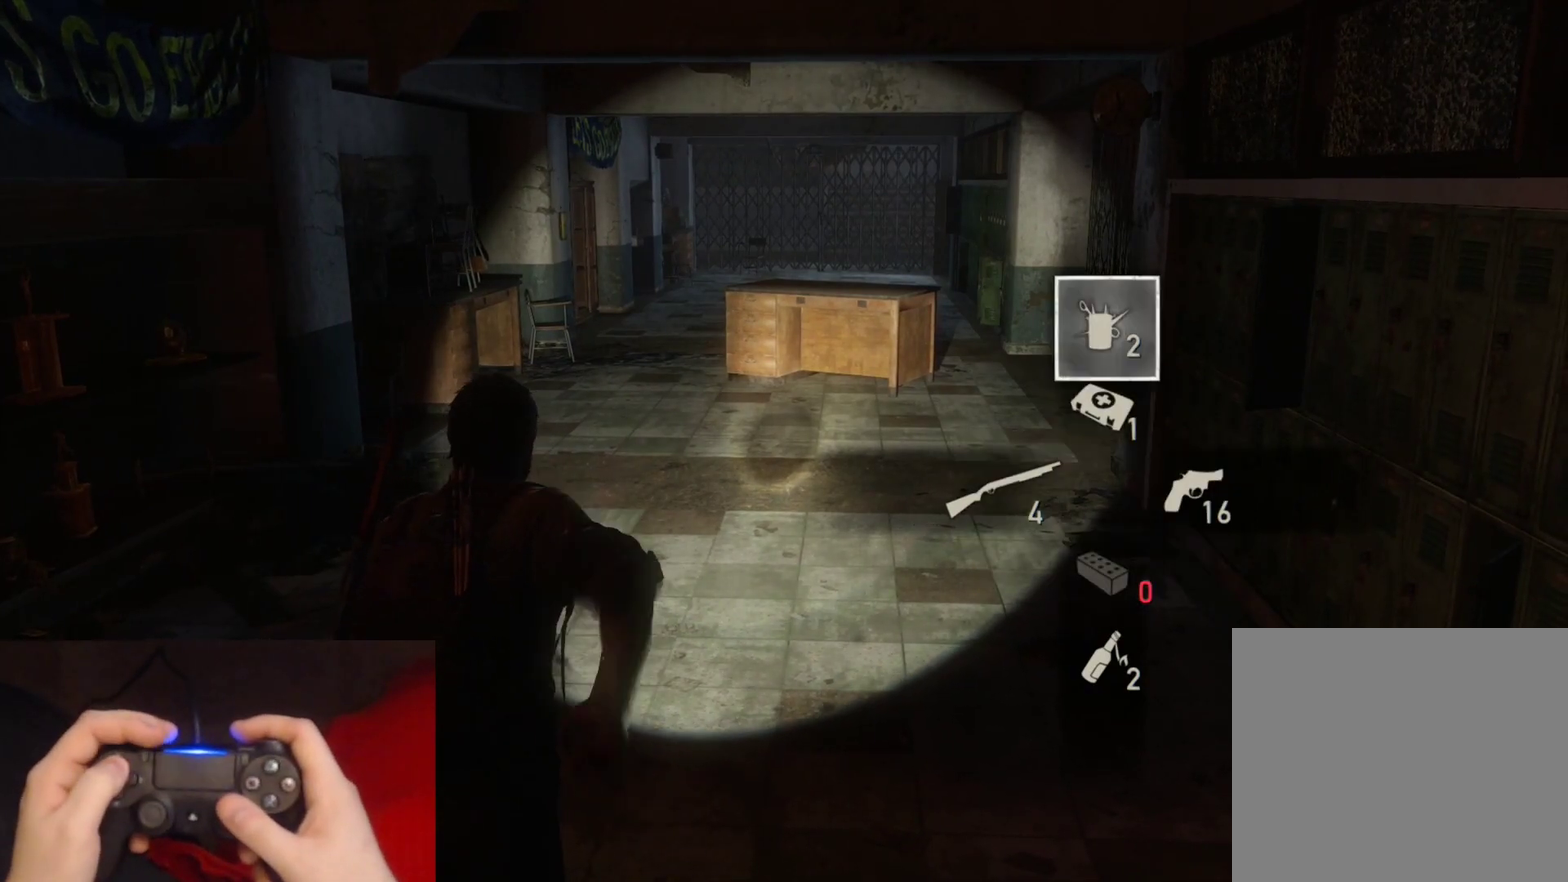
{"dt_ms": 500, "buttons": [], "left_stick": "center", "right_stick": "left", "events": [[150, "right_stick", "left"]]}
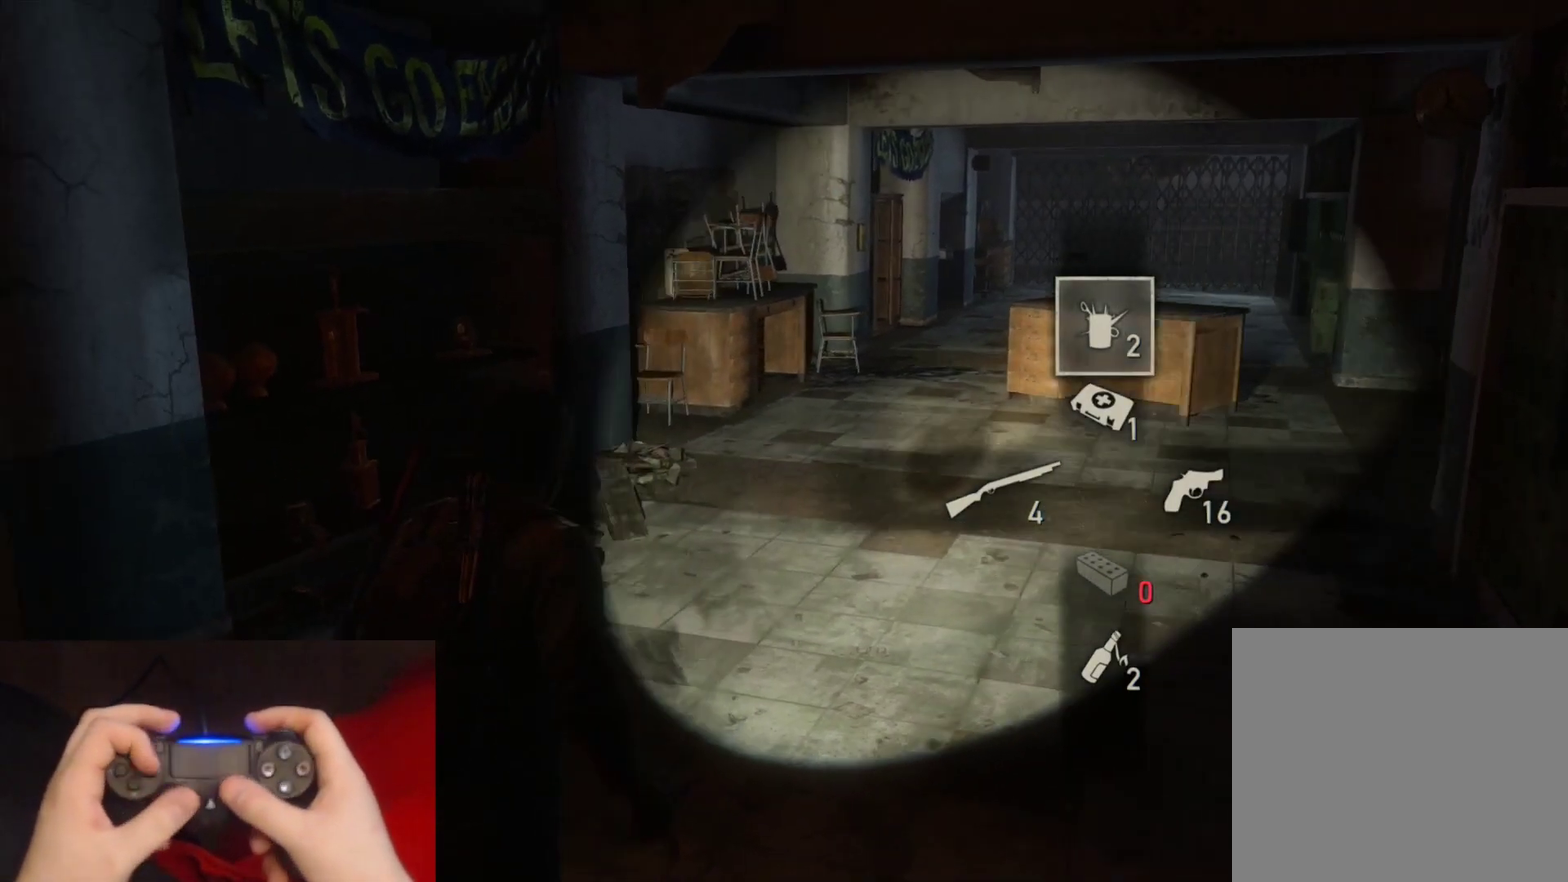
{"dt_ms": 500, "buttons": [], "left_stick": "center", "right_stick": "left", "events": [[67, "DPAD_RIGHT", "down"], [183, "DPAD_RIGHT", "up"]]}
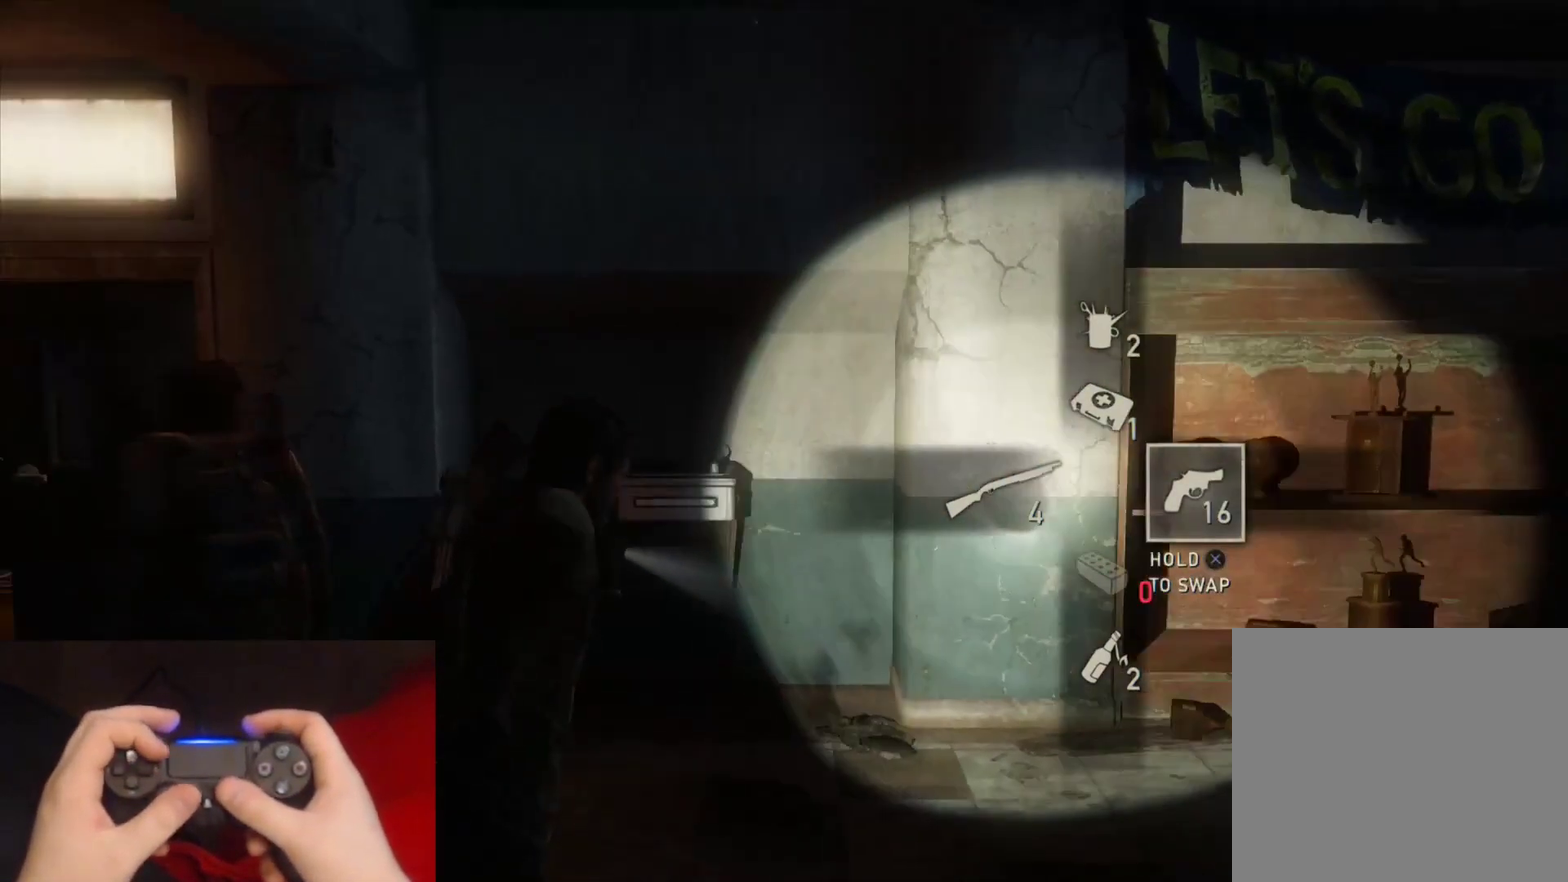
{"dt_ms": 500, "buttons": [], "left_stick": "up-left", "right_stick": "center", "events": [[100, "right_stick", "center"], [250, "left_stick", "up-left"]]}
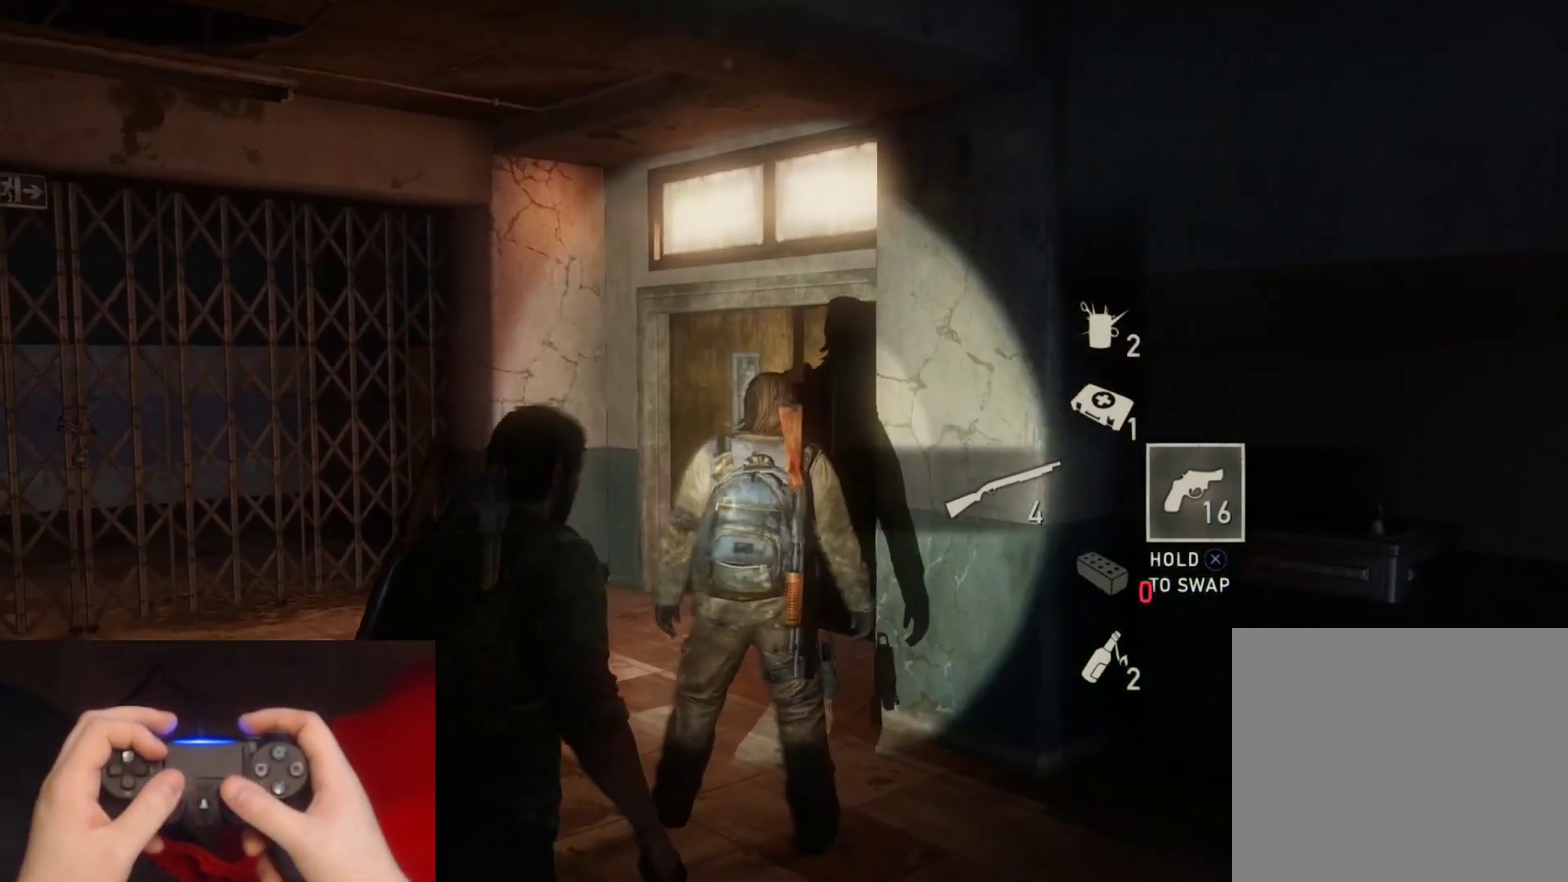
{"dt_ms": 500, "buttons": [], "left_stick": "up-left", "right_stick": "center", "events": [[267, "right_stick", "down-right"], [500, "right_stick", "center"]]}
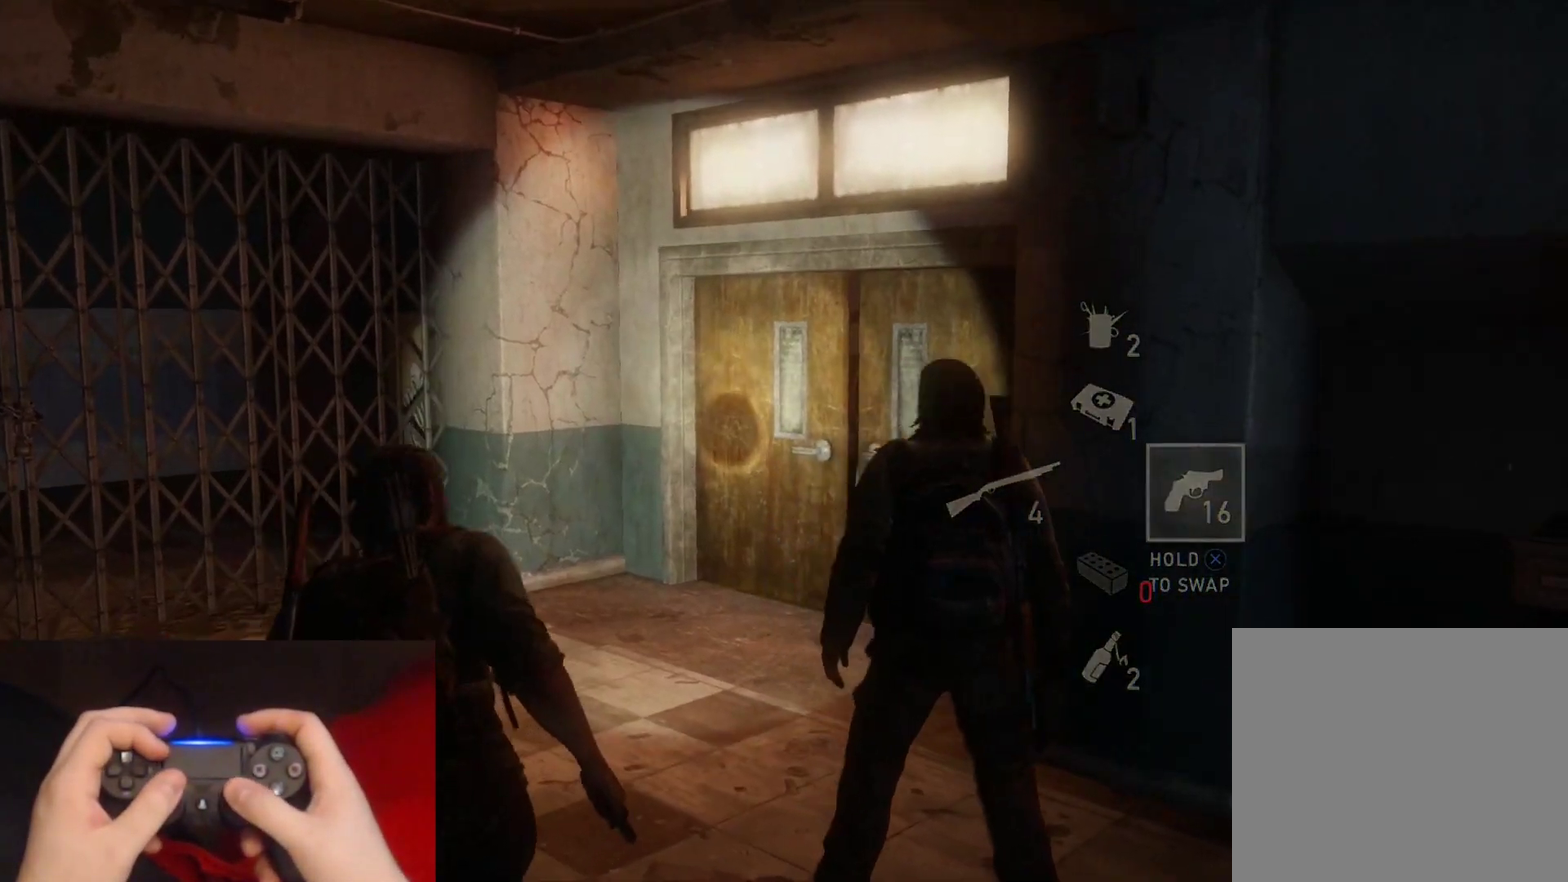
{"dt_ms": 500, "buttons": [], "left_stick": "up-left", "right_stick": "right", "events": [[167, "right_stick", "right"]]}
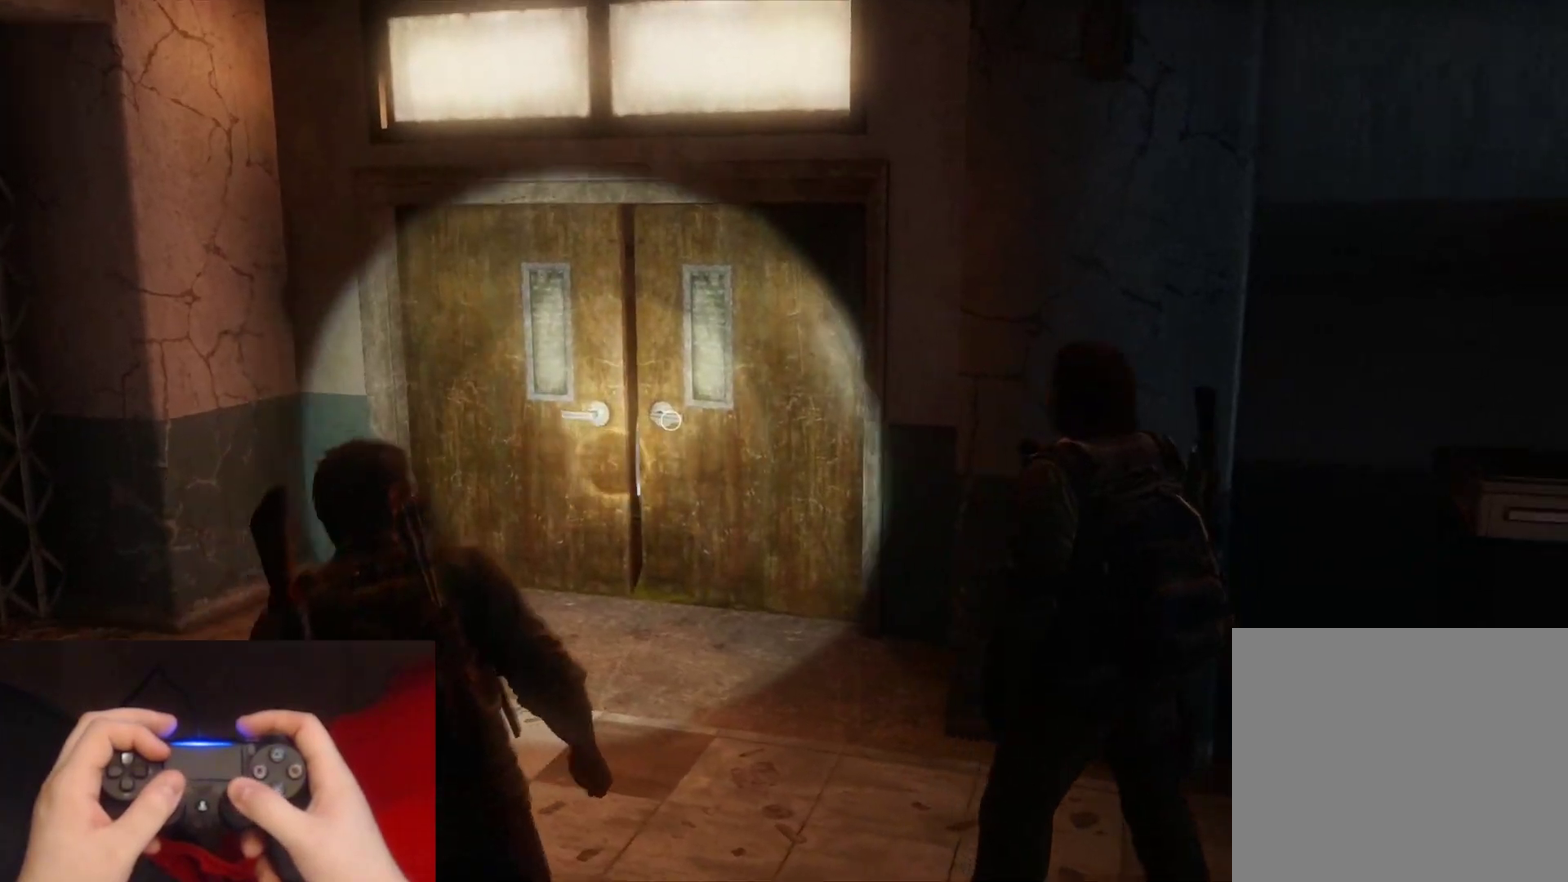
{"dt_ms": 1000, "buttons": [], "left_stick": "up-right", "right_stick": "center", "events": [[67, "right_stick", "center"], [200, "right_stick", "right"], [233, "left_stick", "center"], [900, "right_stick", "center"], [1000, "left_stick", "up-right"]]}
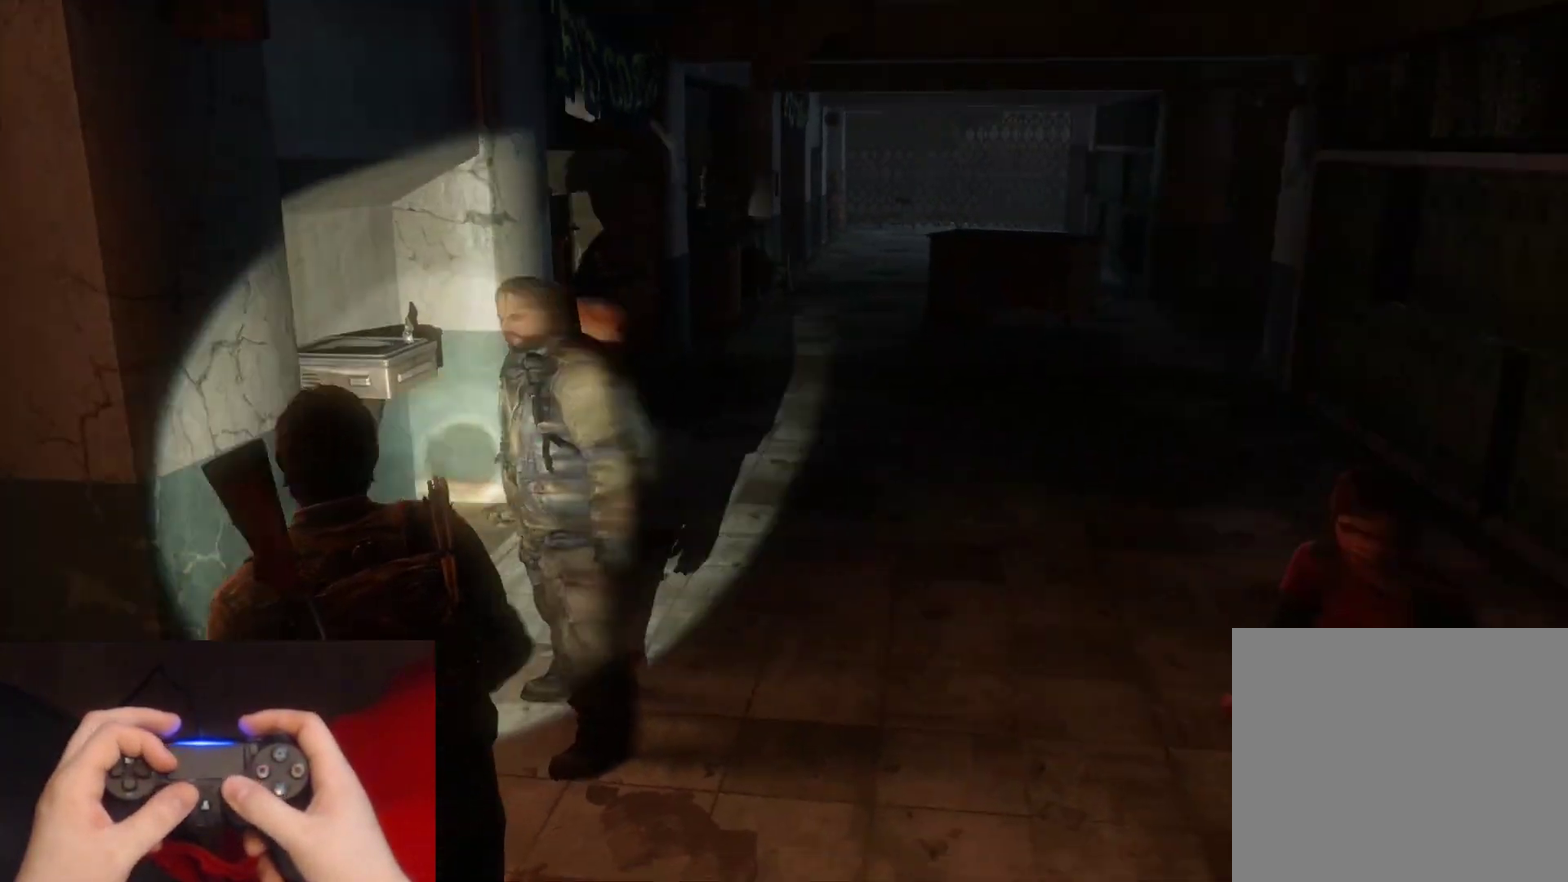
{"dt_ms": 500, "buttons": [], "left_stick": "up-right", "right_stick": "right", "events": [[433, "right_stick", "right"]]}
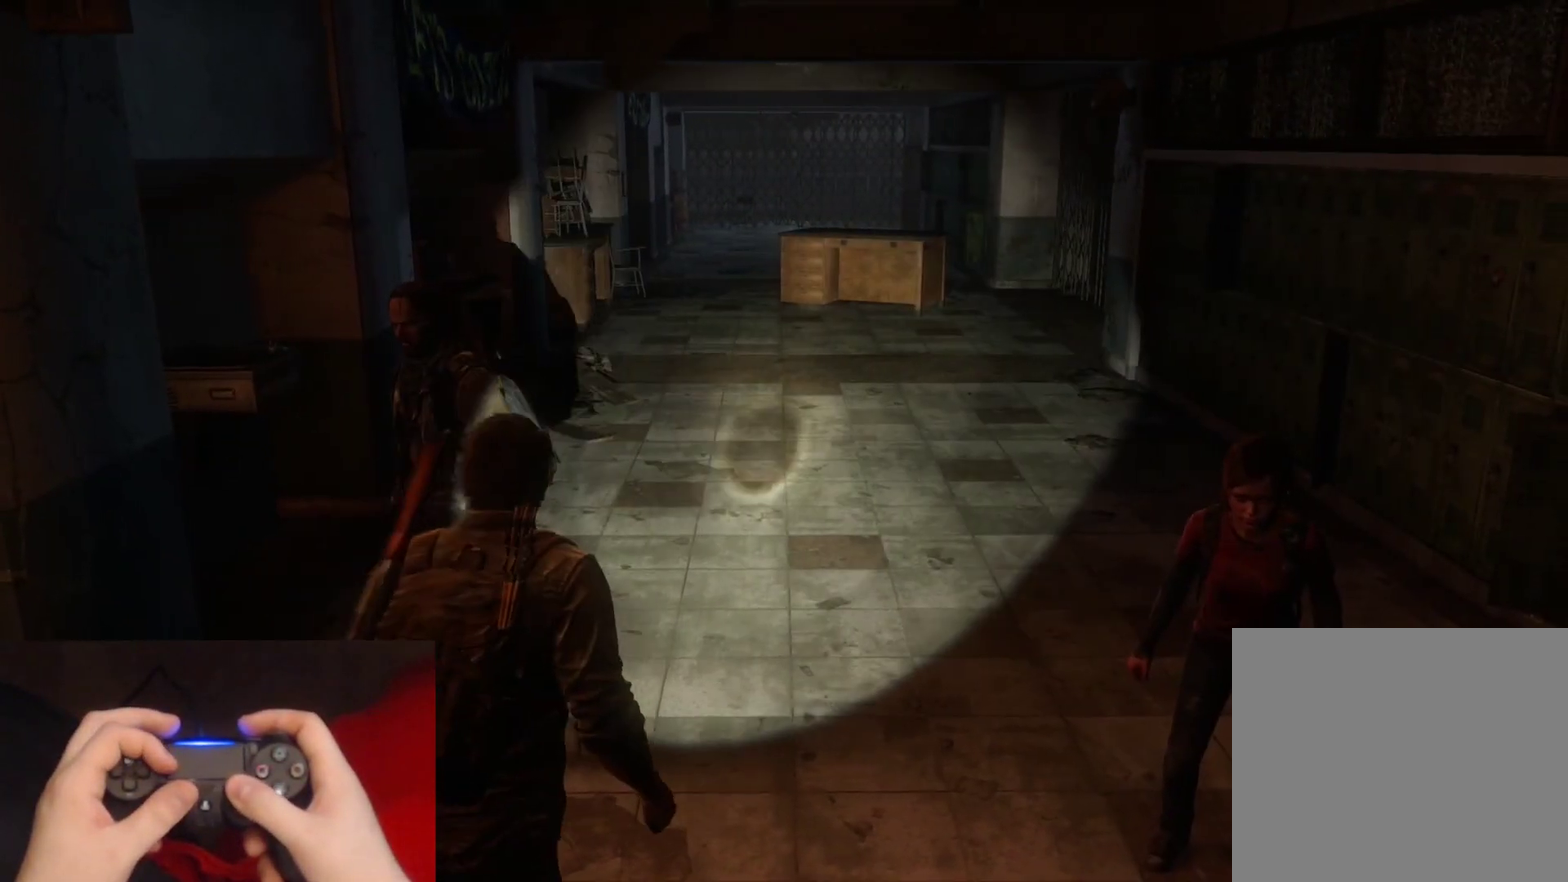
{"dt_ms": 500, "buttons": [], "left_stick": "up-right", "right_stick": "center", "events": [[133, "right_stick", "center"]]}
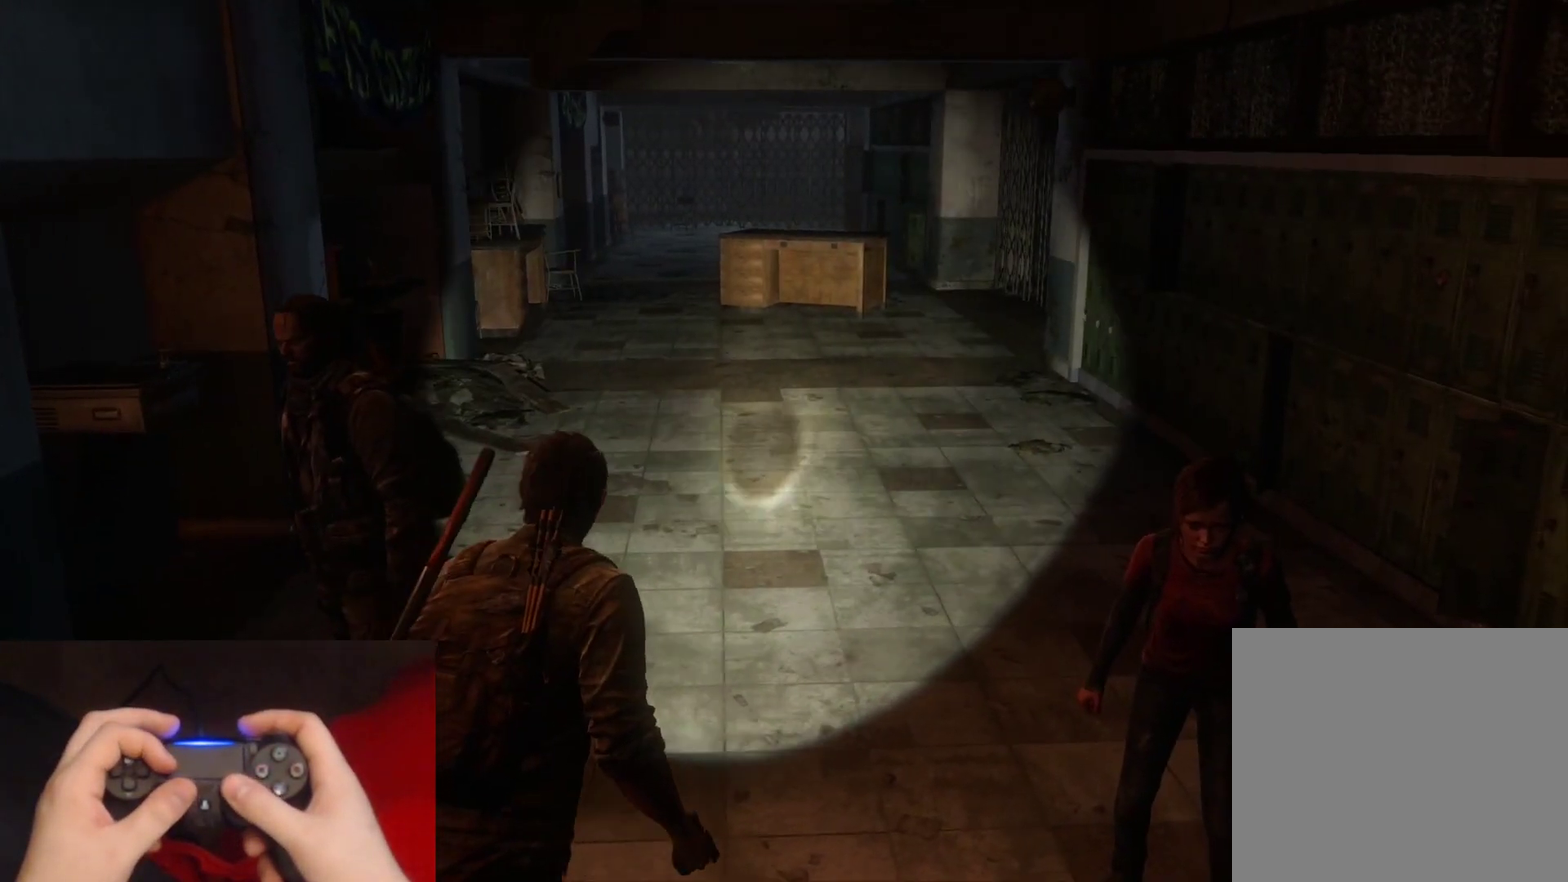
{"dt_ms": 500, "buttons": [], "left_stick": "up", "right_stick": "center", "events": [[83, "left_stick", "up"]]}
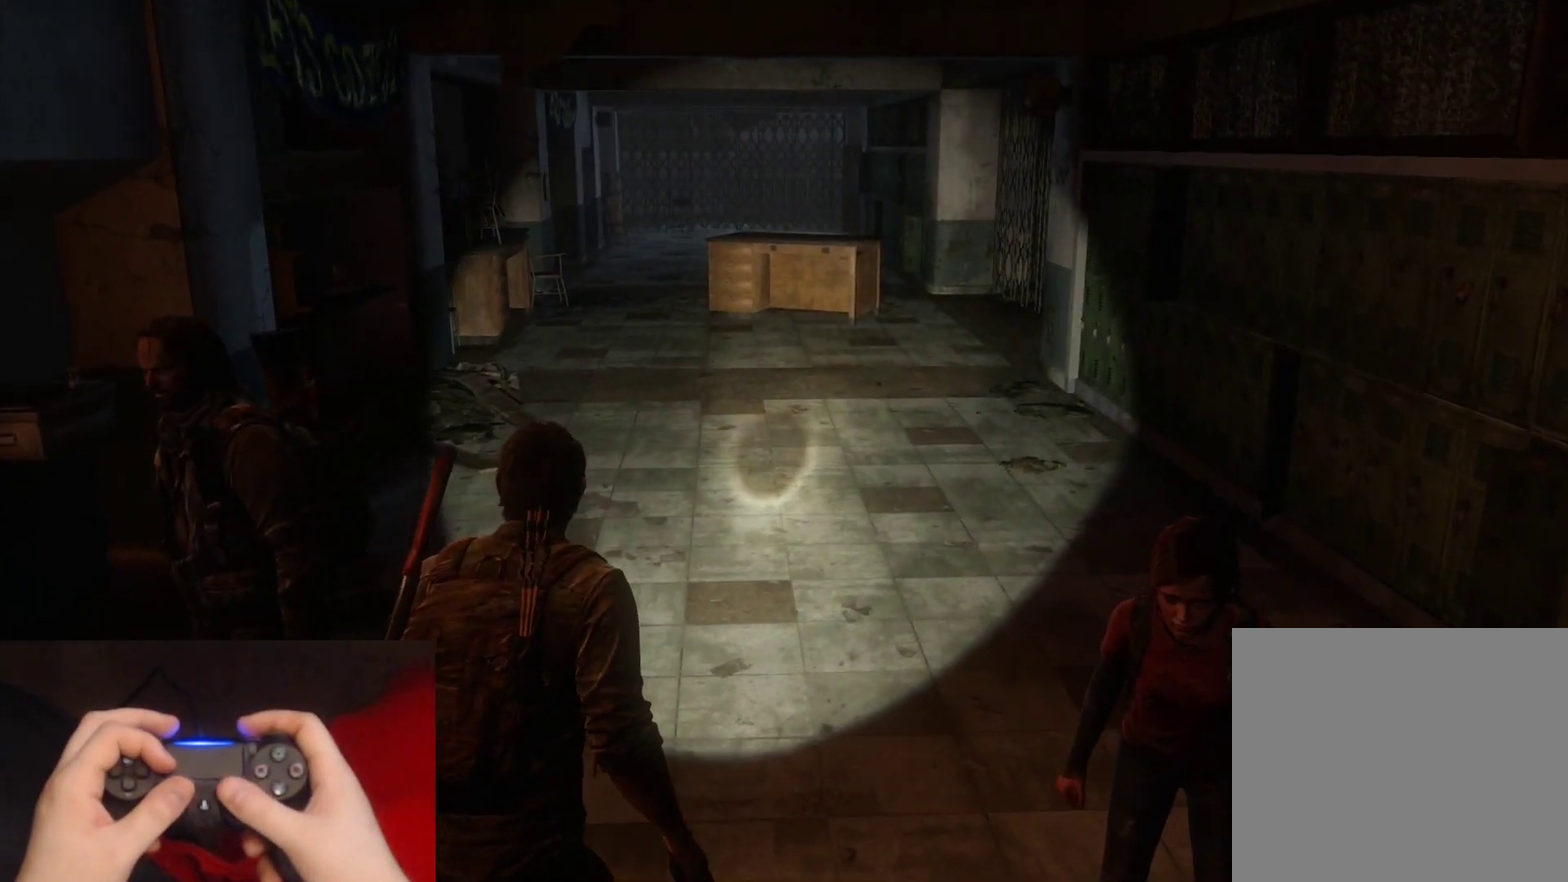
{"dt_ms": 500, "buttons": [], "left_stick": "up", "right_stick": "center", "events": []}
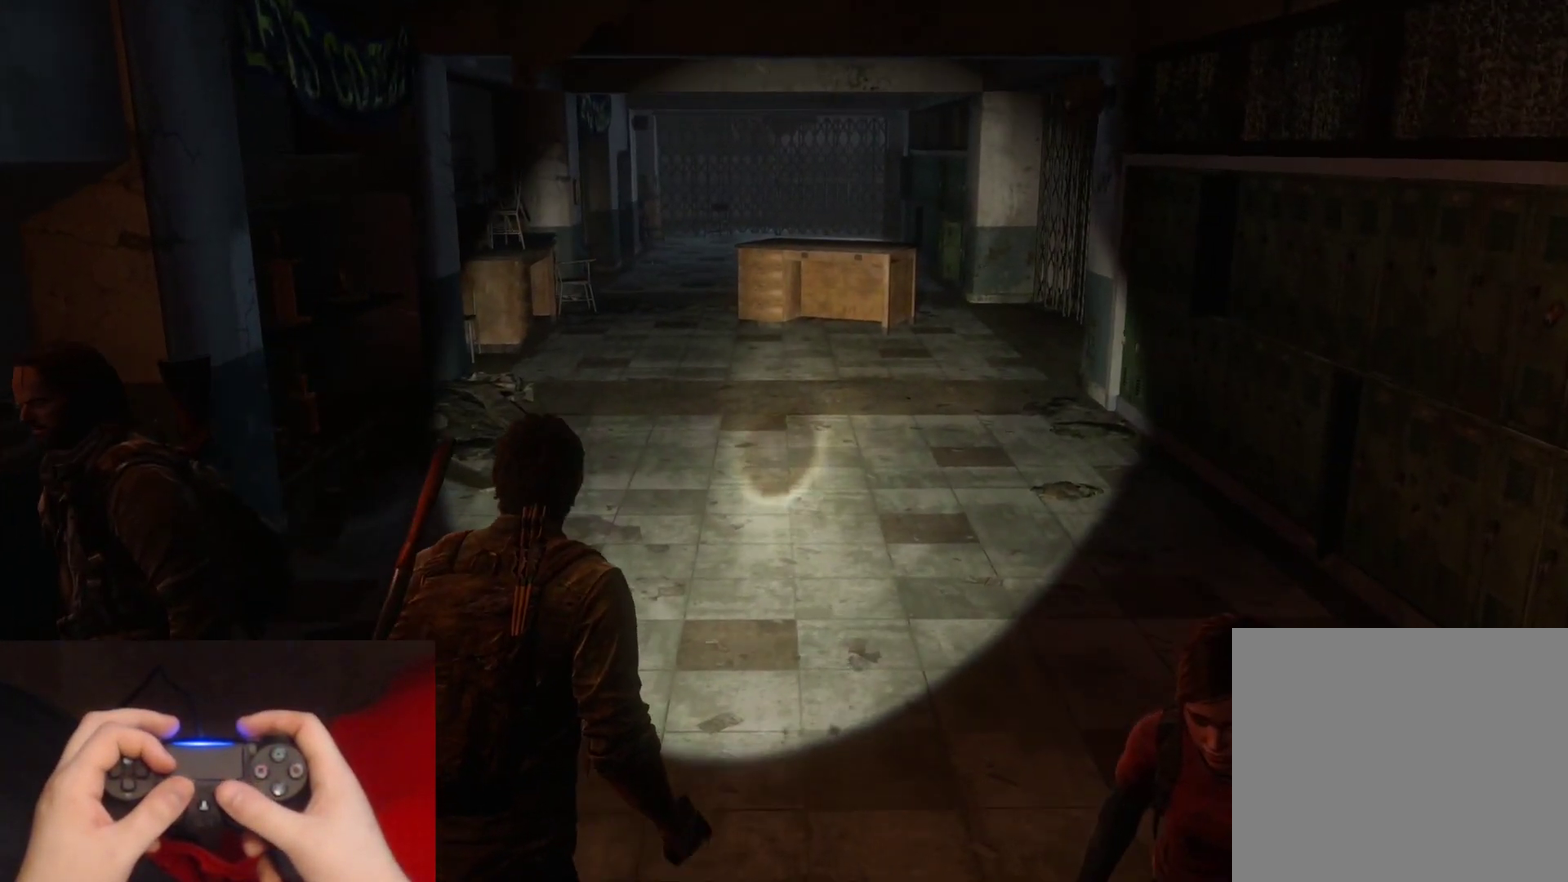
{"dt_ms": 500, "buttons": [], "left_stick": "up", "right_stick": "center", "events": []}
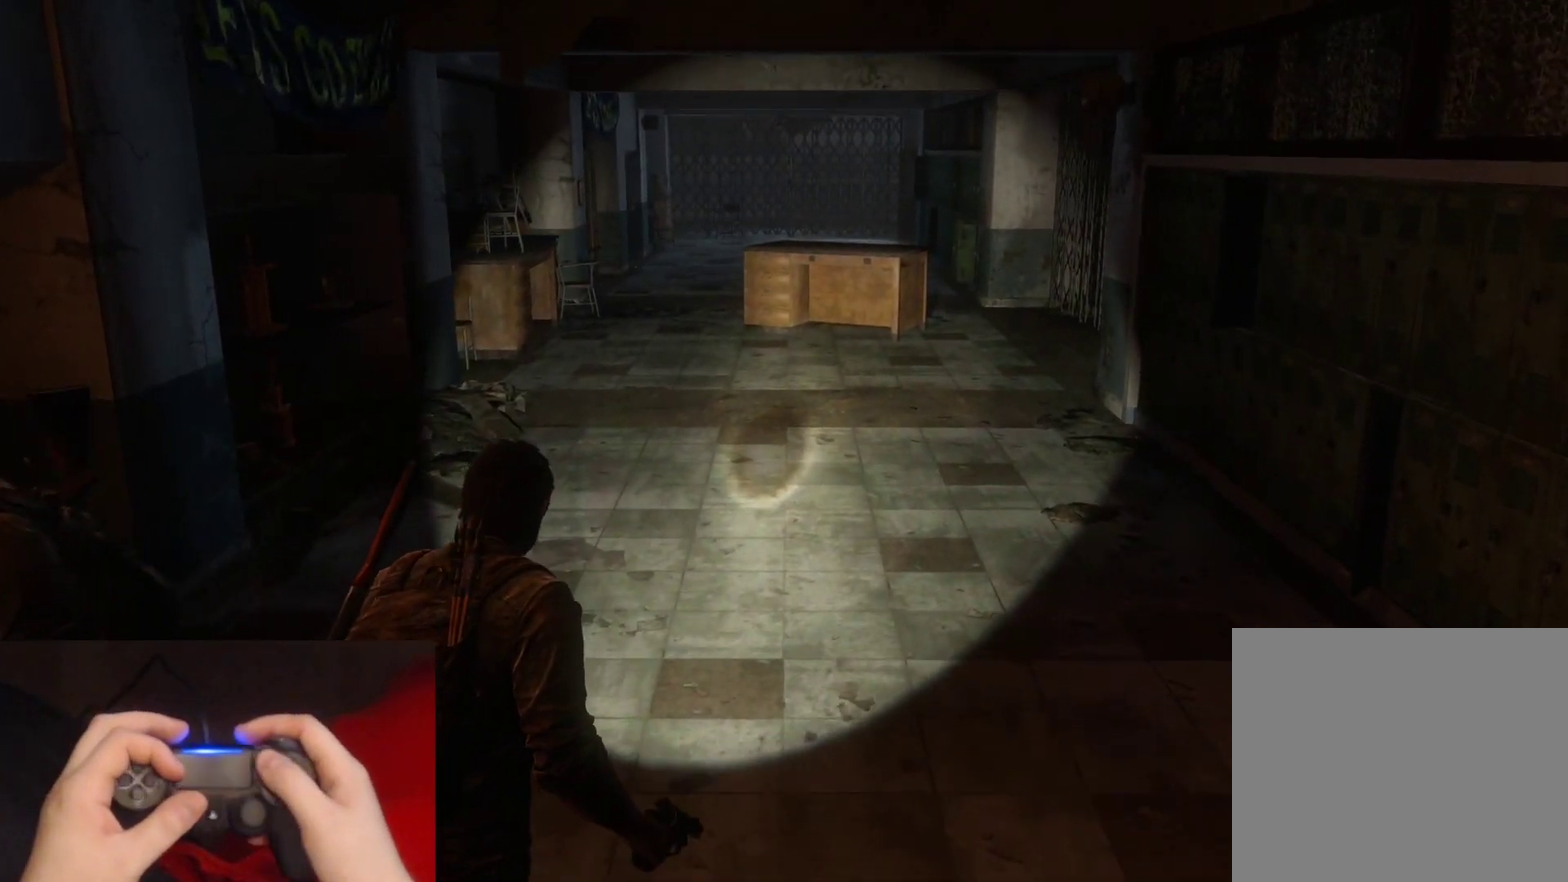
{"dt_ms": 500, "buttons": [], "left_stick": "center", "right_stick": "center", "events": [[417, "left_stick", "center"]]}
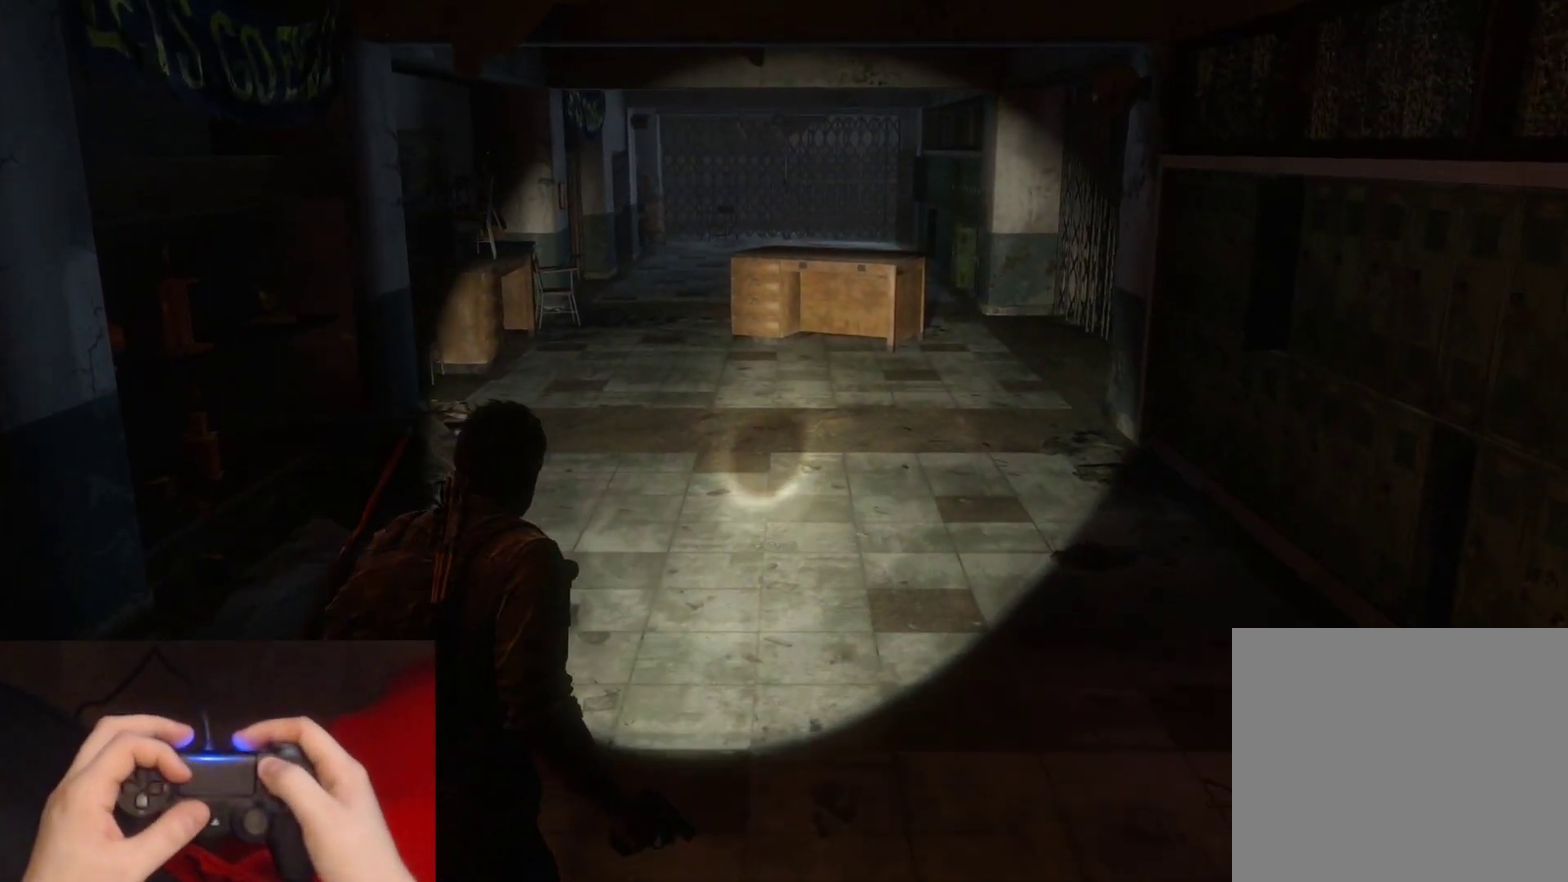
{"dt_ms": 500, "buttons": [], "left_stick": "center", "right_stick": "center", "events": []}
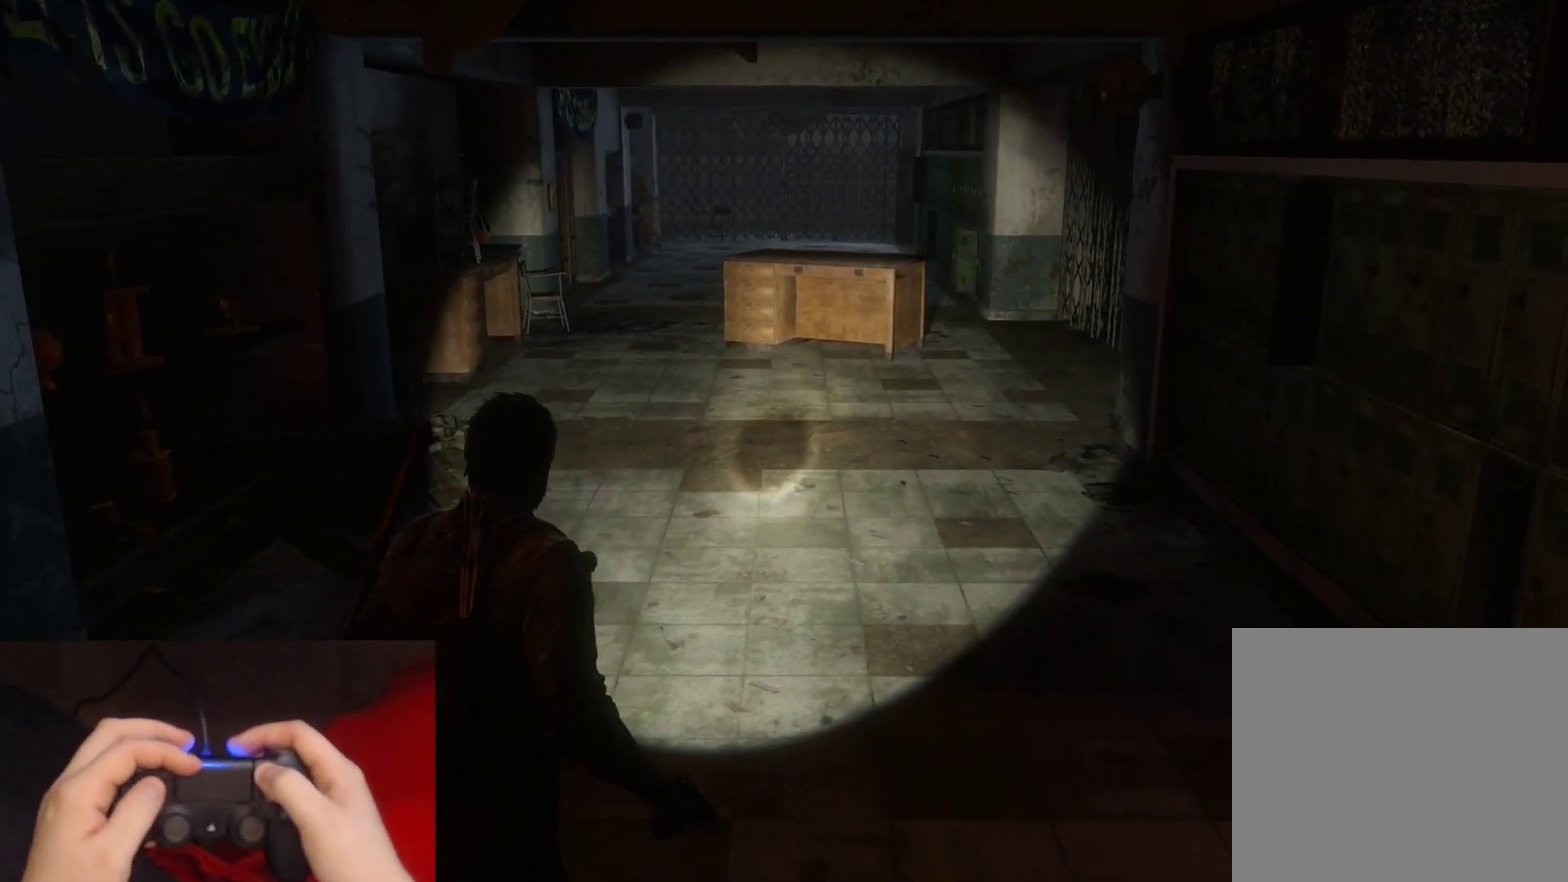
{"dt_ms": 500, "buttons": ["START"], "left_stick": "center", "right_stick": "center", "events": [[350, "START", "down"]]}
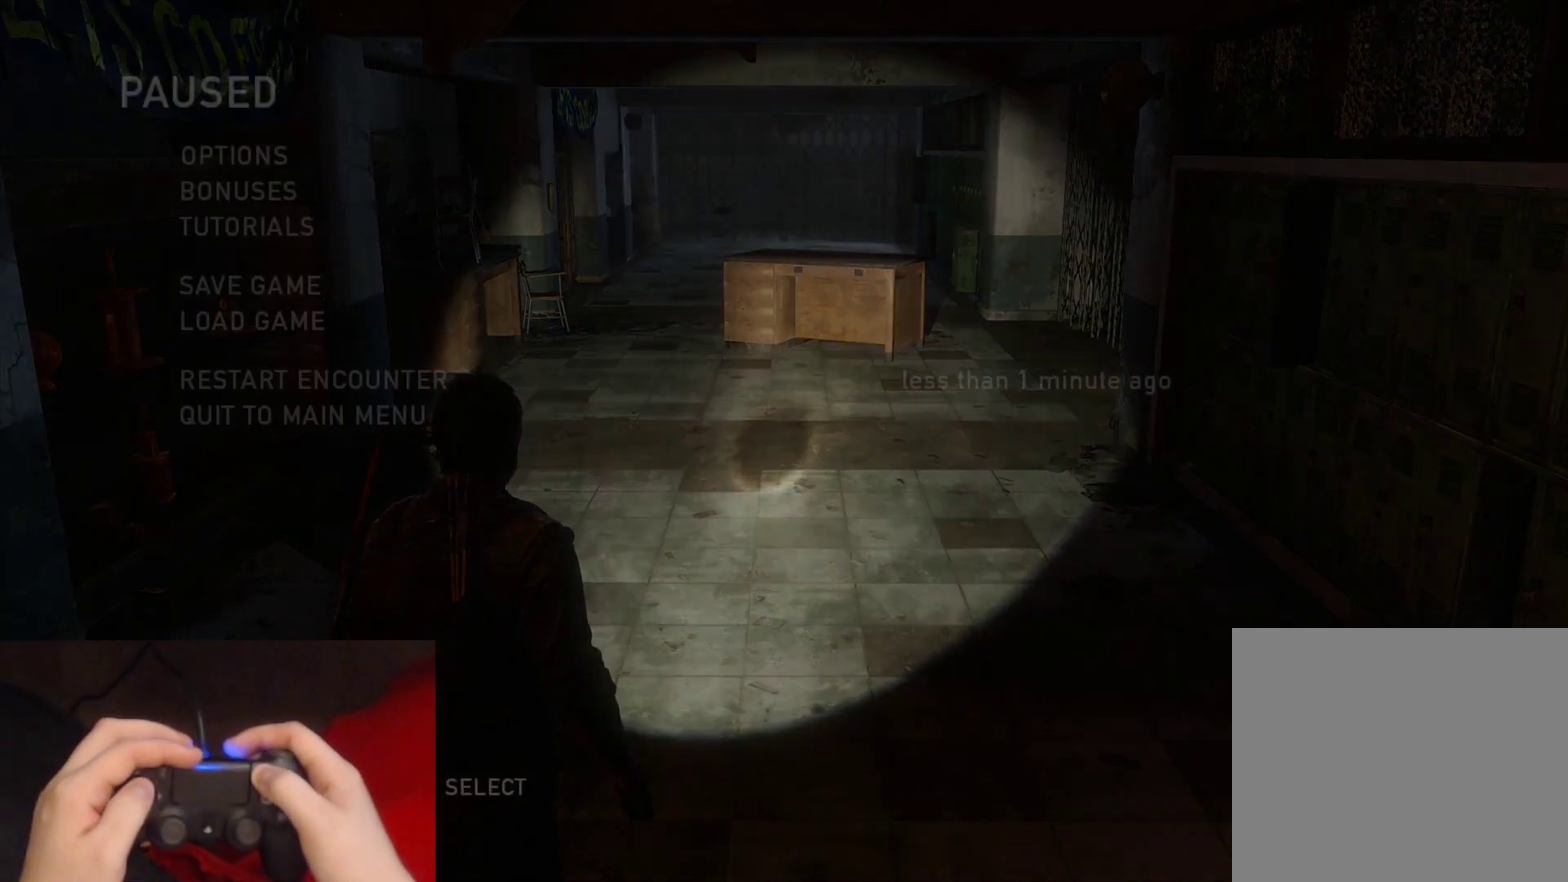
{"dt_ms": 500, "buttons": [], "left_stick": "center", "right_stick": "center", "events": [[17, "START", "up"], [233, "DPAD_UP", "down"], [317, "DPAD_UP", "up"], [400, "DPAD_UP", "down"], [483, "DPAD_UP", "up"]]}